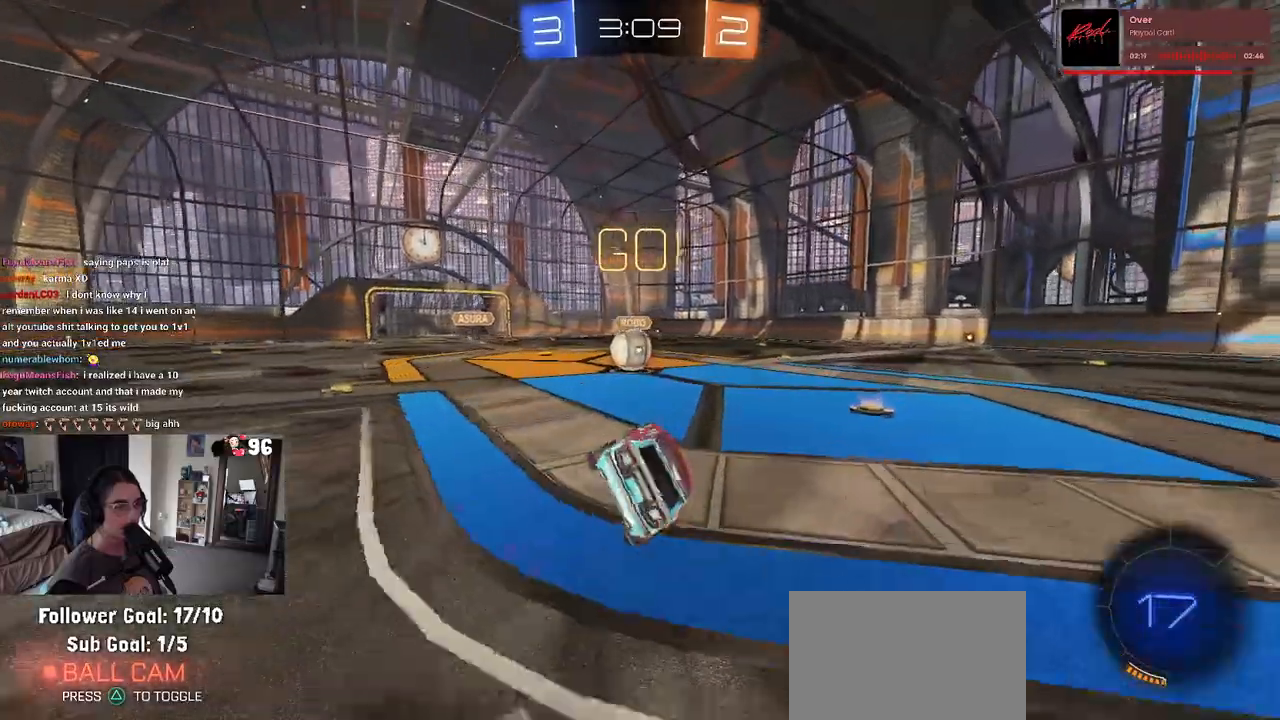
Gameplay with a controller (PlayStation layout); each line is a JSON object with the inputs held at the frame after it. "events" lists button and stick changes between this image and that frame as [ms after this image, input, new state], when the widget could be followed in between.
{"buttons": ["CROSS", "R2"], "left_stick": "center", "right_stick": "center", "events": [[67, "left_stick", "center"], [83, "SQUARE", "up"], [433, "CROSS", "down"]]}
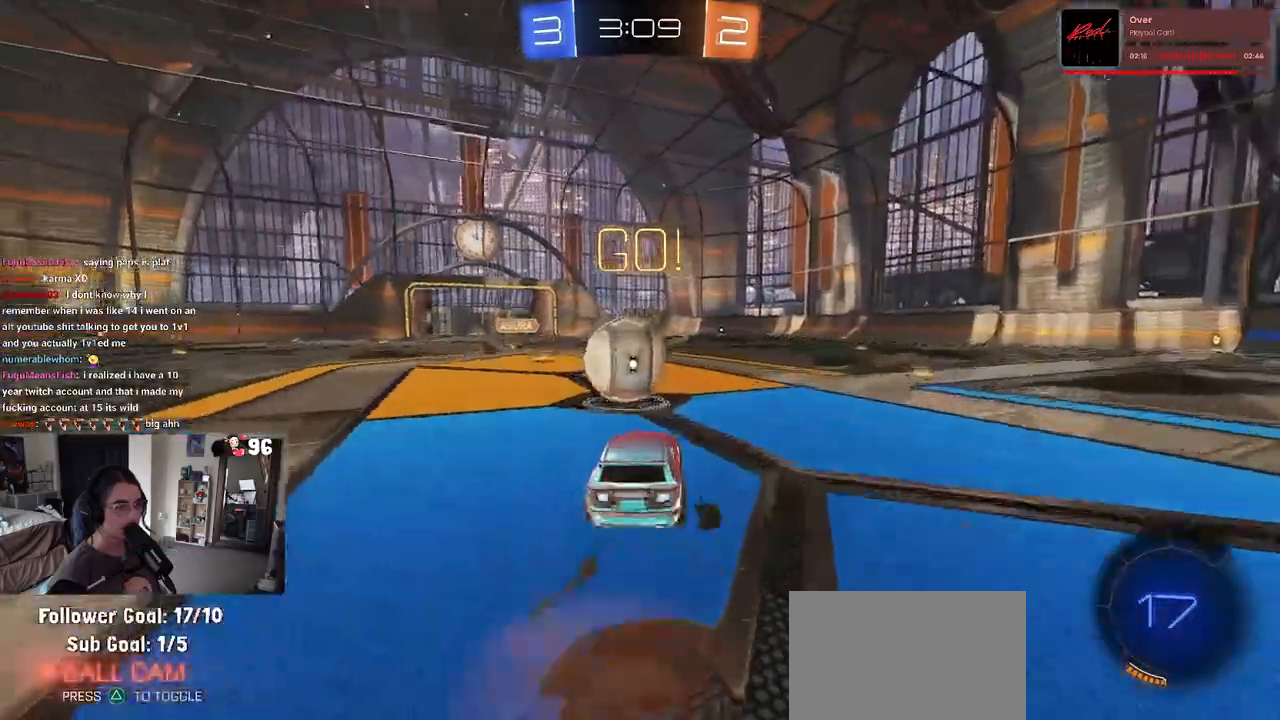
{"buttons": ["SQUARE", "R2"], "left_stick": "down-left", "right_stick": "center", "events": [[50, "CROSS", "up"], [50, "left_stick", "up-left"], [150, "CROSS", "down"], [250, "left_stick", "down-left"], [300, "SQUARE", "down"], [333, "CROSS", "up"]]}
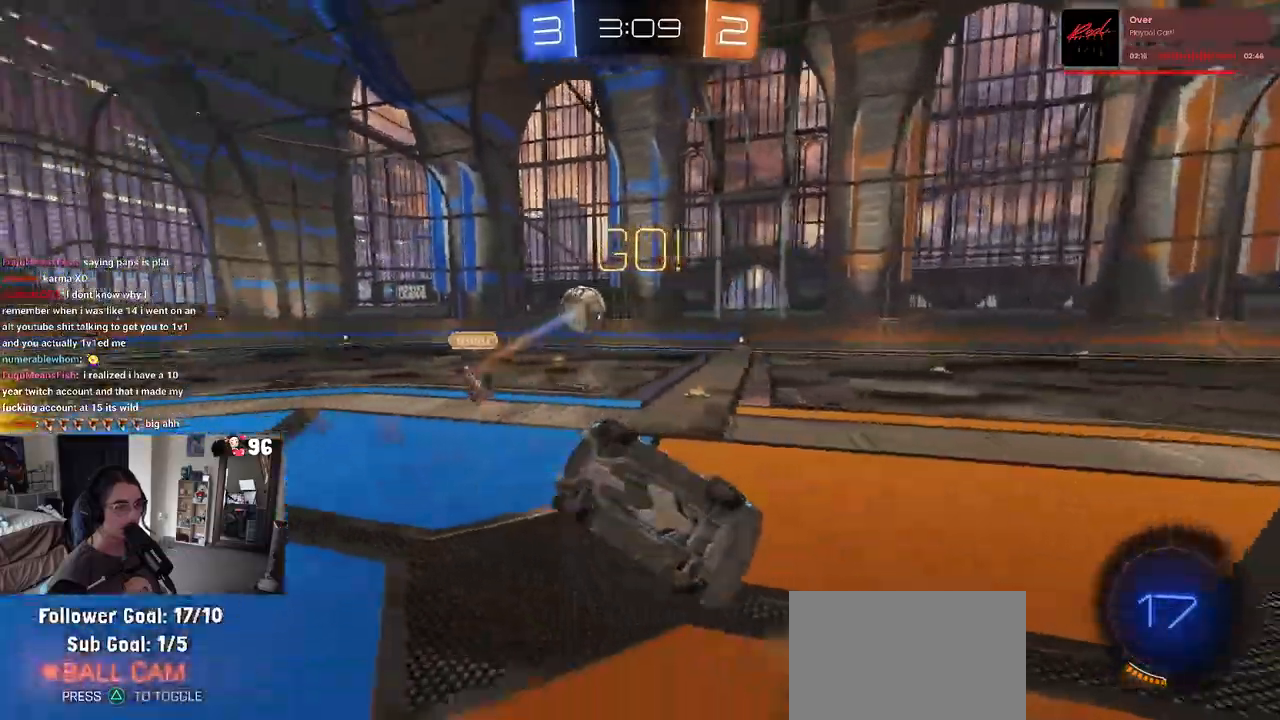
{"buttons": ["R2"], "left_stick": "down", "right_stick": "center", "events": [[467, "left_stick", "down"], [500, "SQUARE", "up"]]}
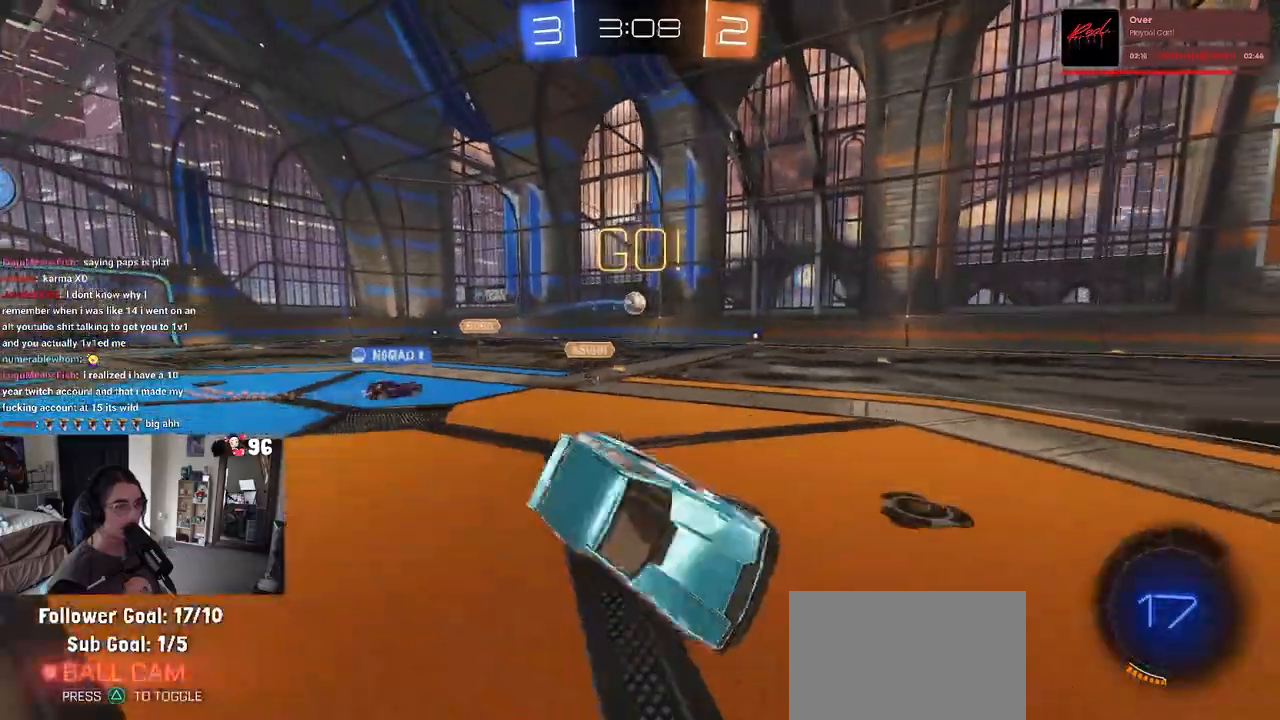
{"buttons": ["R2"], "left_stick": "down-right", "right_stick": "center", "events": [[17, "left_stick", "down-right"]]}
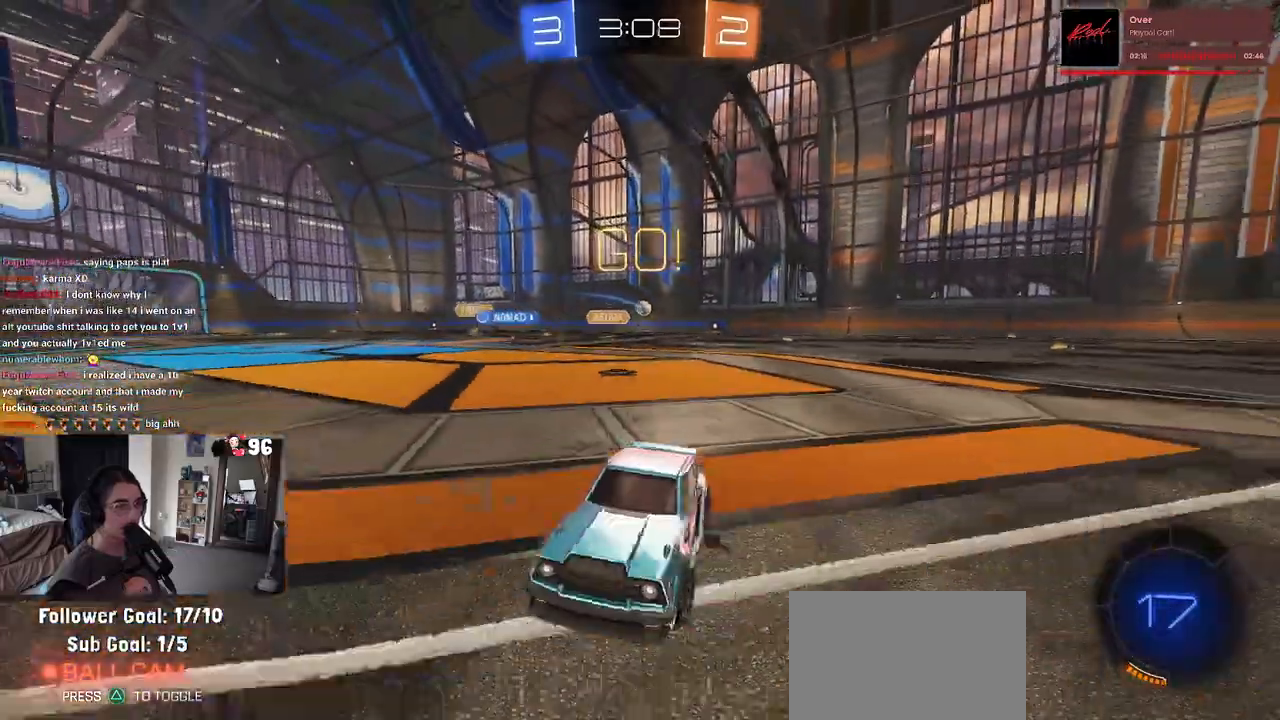
{"buttons": ["CROSS", "R1", "R2"], "left_stick": "up-left", "right_stick": "center", "events": [[433, "R1", "down"], [450, "CROSS", "down"], [467, "left_stick", "up-left"]]}
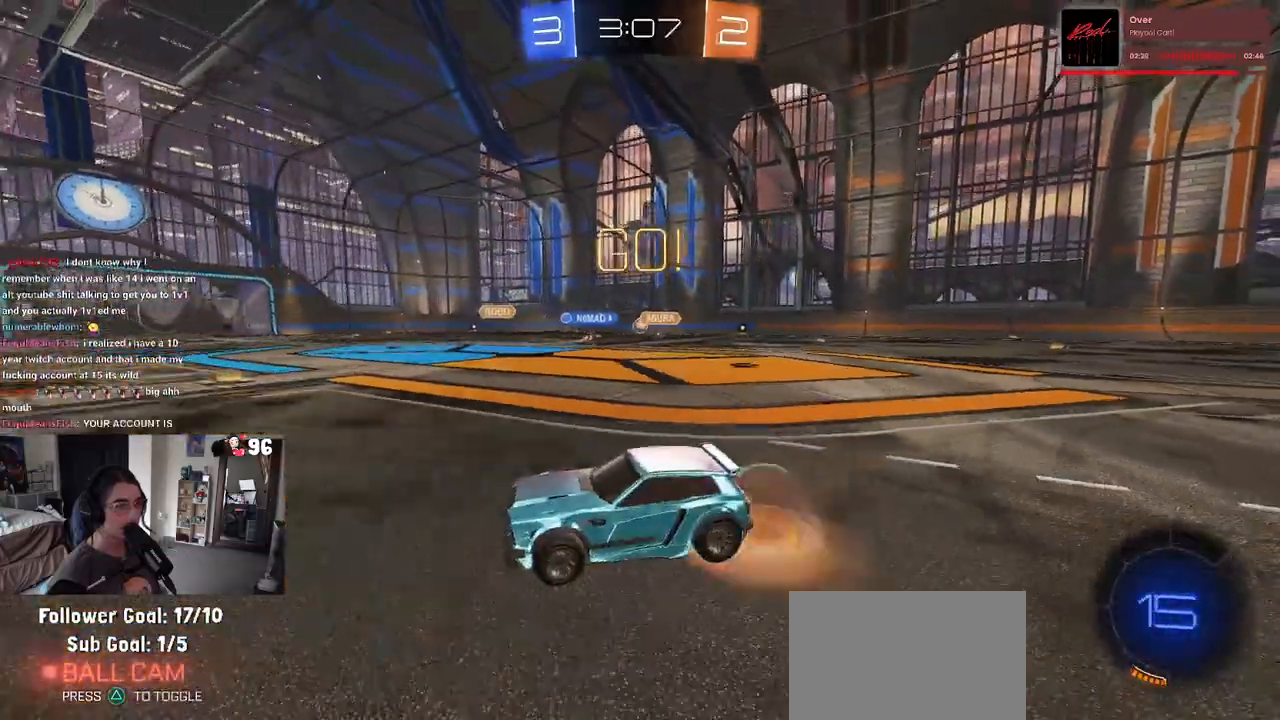
{"buttons": ["SQUARE", "R2"], "left_stick": "down-left", "right_stick": "center", "events": [[50, "CROSS", "up"], [100, "CROSS", "down"], [167, "SQUARE", "down"], [167, "left_stick", "down-left"], [217, "CROSS", "up"], [400, "R1", "up"]]}
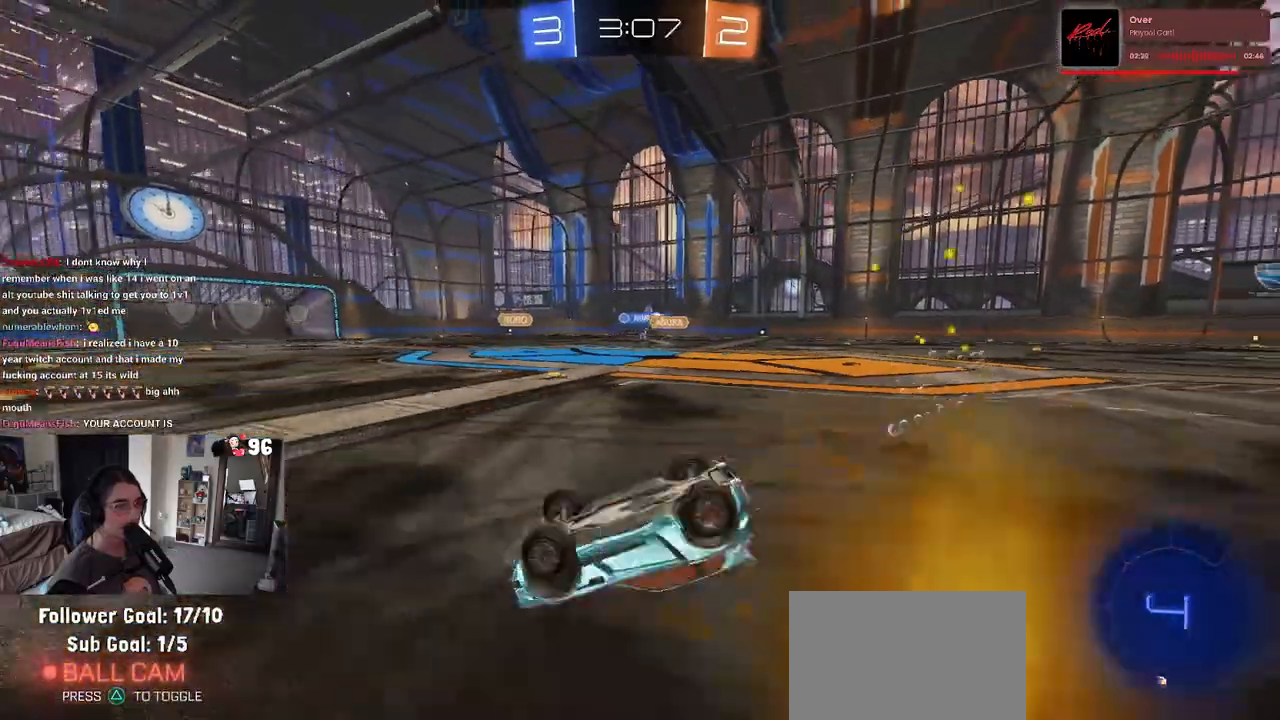
{"buttons": ["R1", "R2"], "left_stick": "center", "right_stick": "center", "events": [[383, "SQUARE", "up"], [400, "left_stick", "center"], [467, "R1", "down"]]}
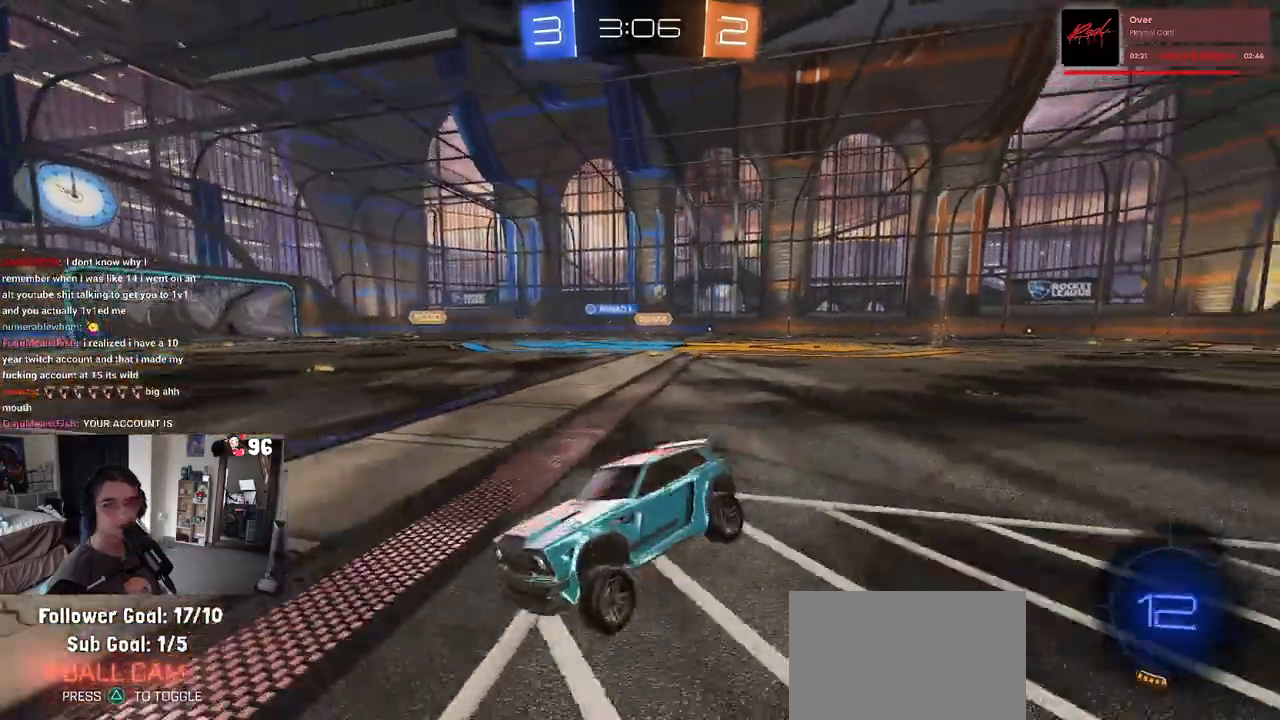
{"buttons": ["SQUARE", "R1", "R2"], "left_stick": "right", "right_stick": "center", "events": [[67, "R1", "up"], [83, "R1", "down"], [317, "left_stick", "right"], [500, "SQUARE", "down"]]}
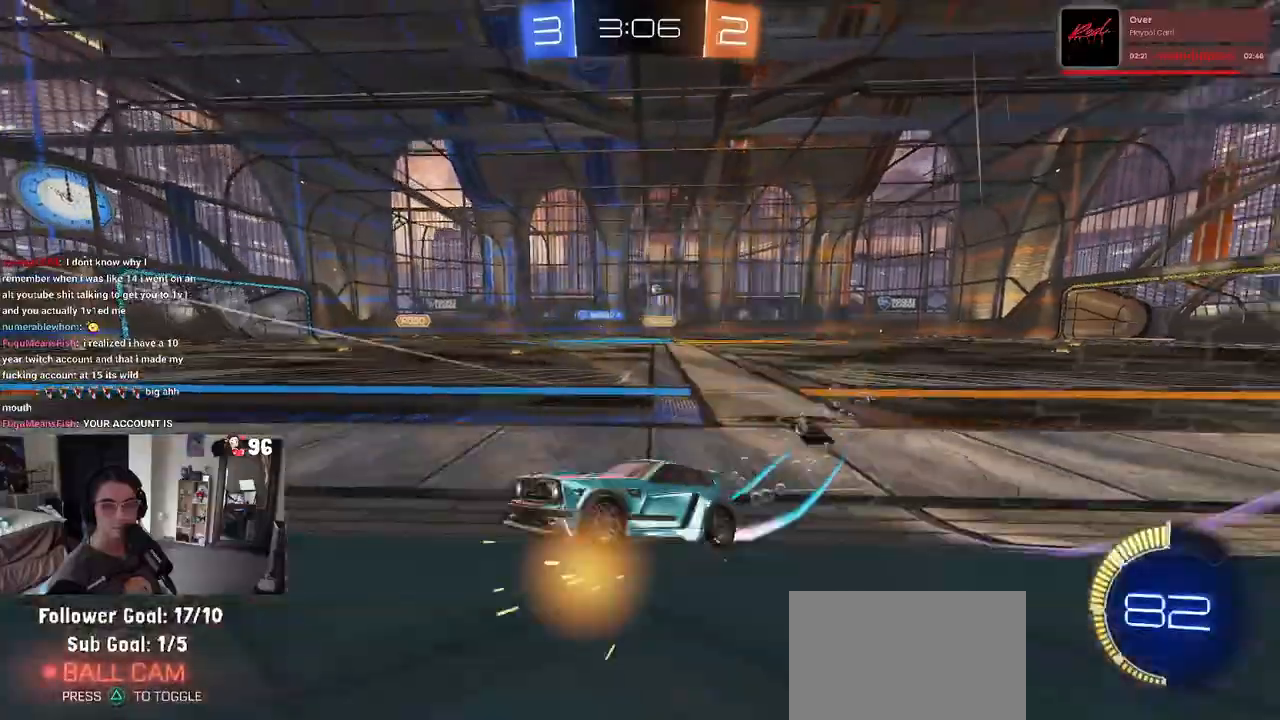
{"buttons": ["R2"], "left_stick": "right", "right_stick": "center", "events": [[100, "SQUARE", "up"], [117, "R1", "up"]]}
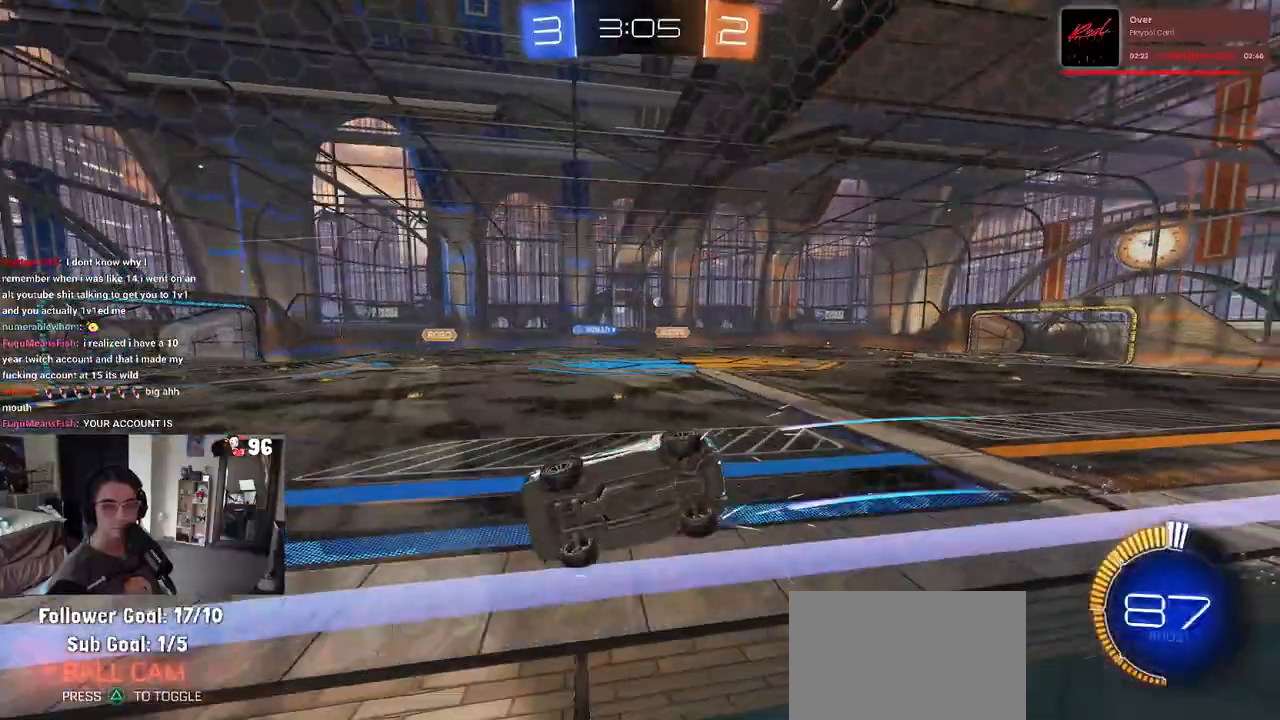
{"buttons": ["R2"], "left_stick": "right", "right_stick": "center", "events": []}
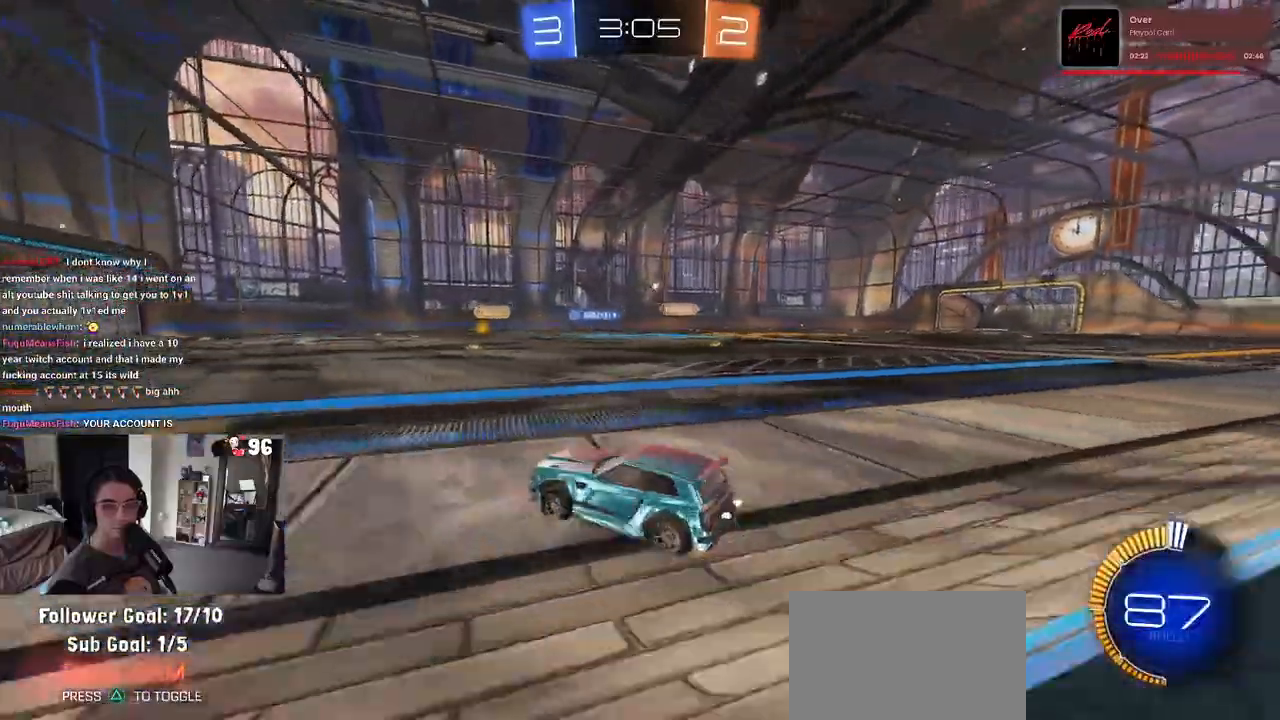
{"buttons": ["R2"], "left_stick": "center", "right_stick": "center", "events": [[317, "left_stick", "center"]]}
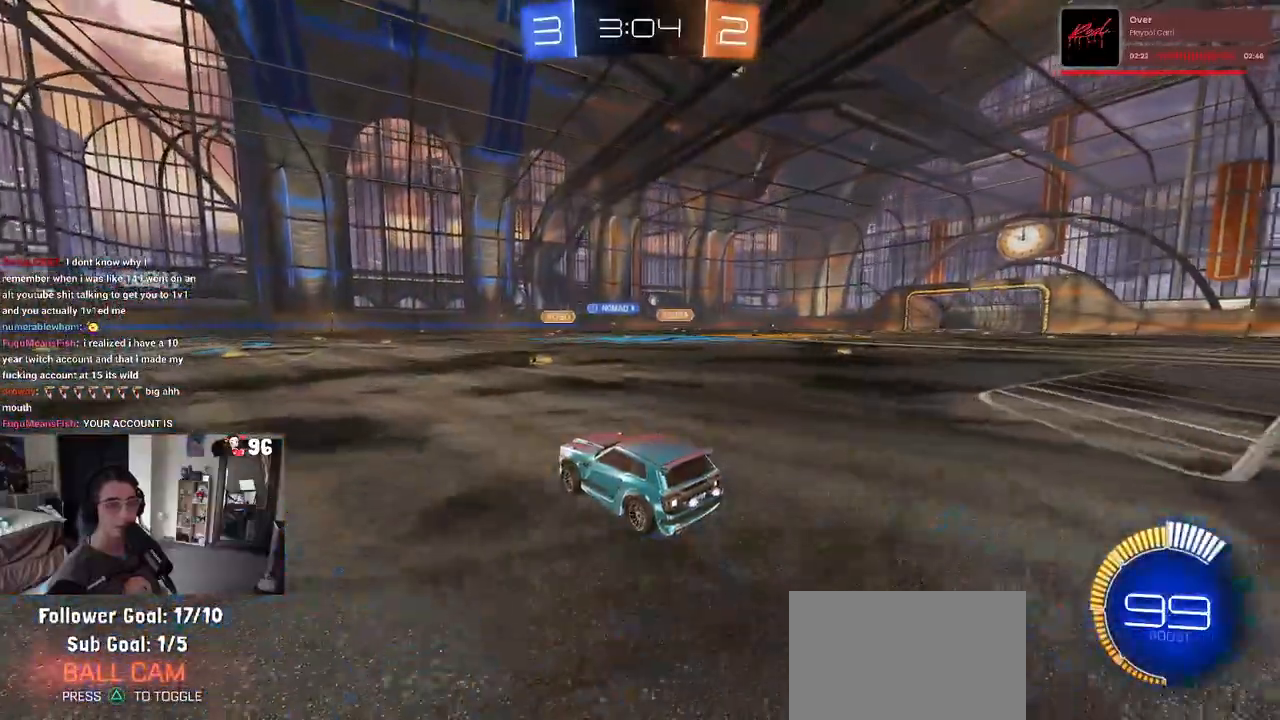
{"buttons": ["R1", "R2"], "left_stick": "right", "right_stick": "center", "events": [[67, "left_stick", "down-right"], [150, "R1", "down"], [317, "left_stick", "right"]]}
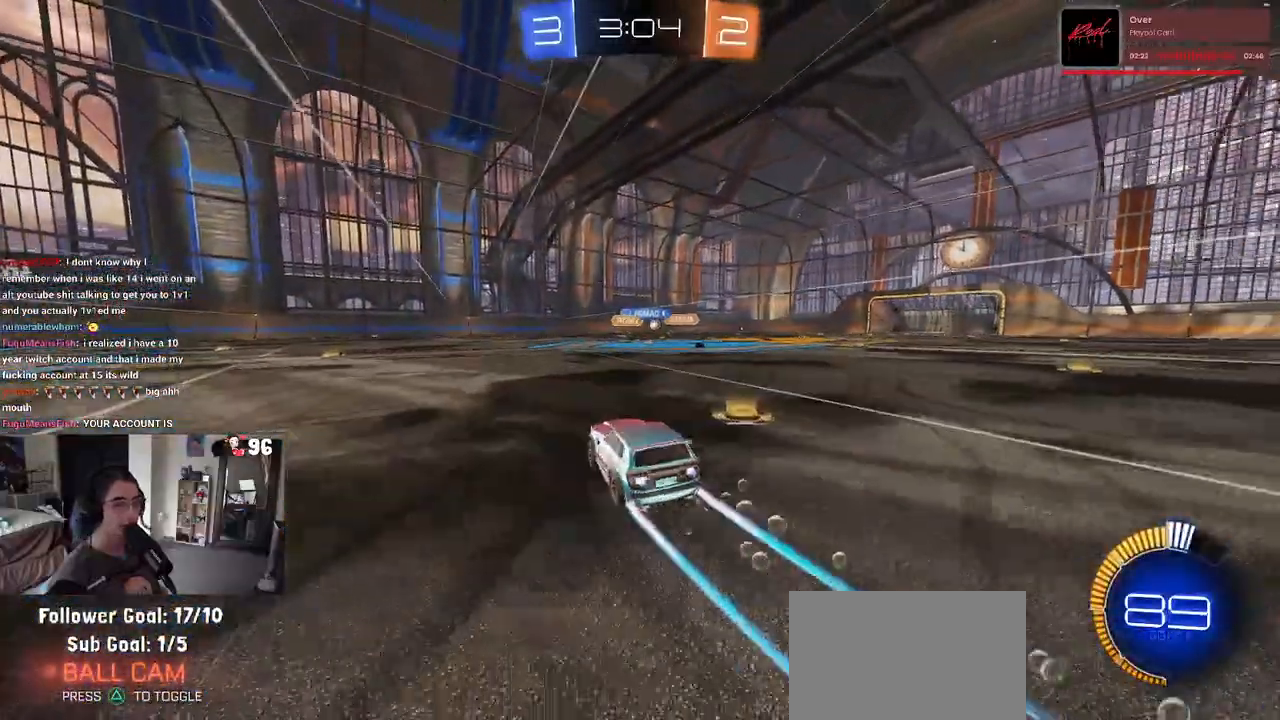
{"buttons": ["R2"], "left_stick": "down-right", "right_stick": "center", "events": [[83, "left_stick", "center"], [350, "R1", "up"], [400, "left_stick", "down-right"]]}
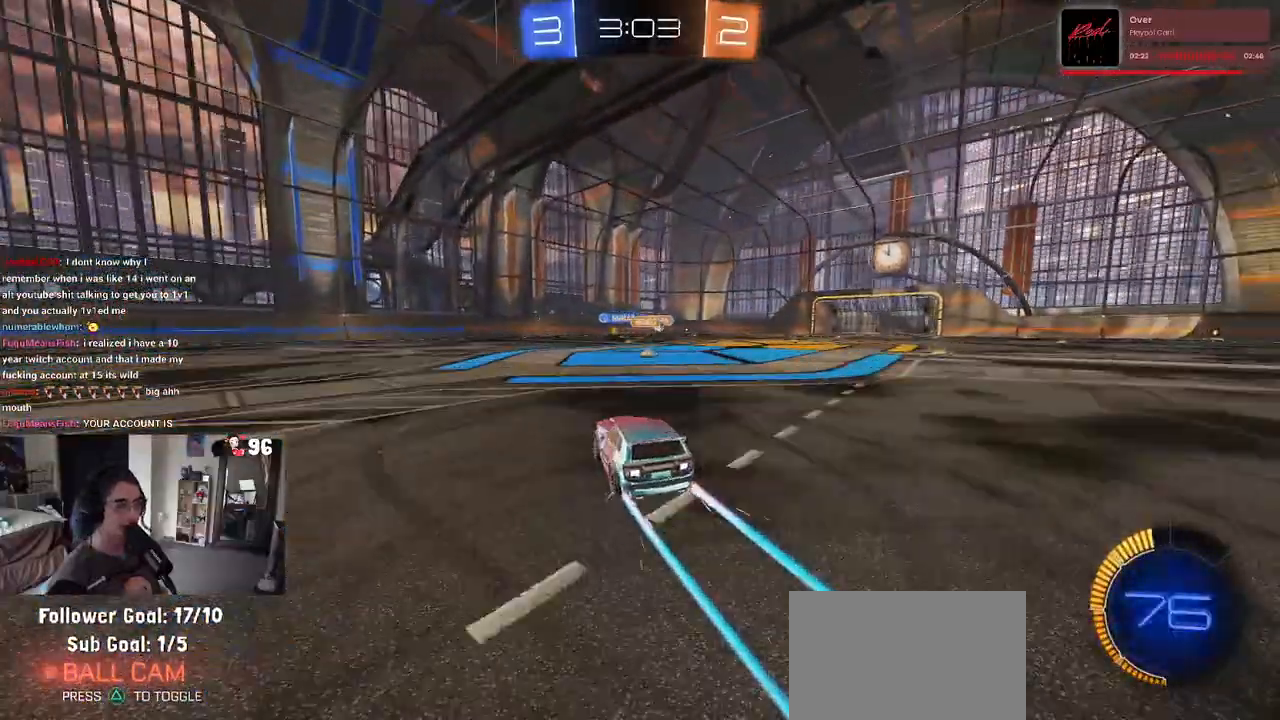
{"buttons": ["R2"], "left_stick": "right", "right_stick": "center", "events": [[133, "left_stick", "center"], [467, "left_stick", "right"]]}
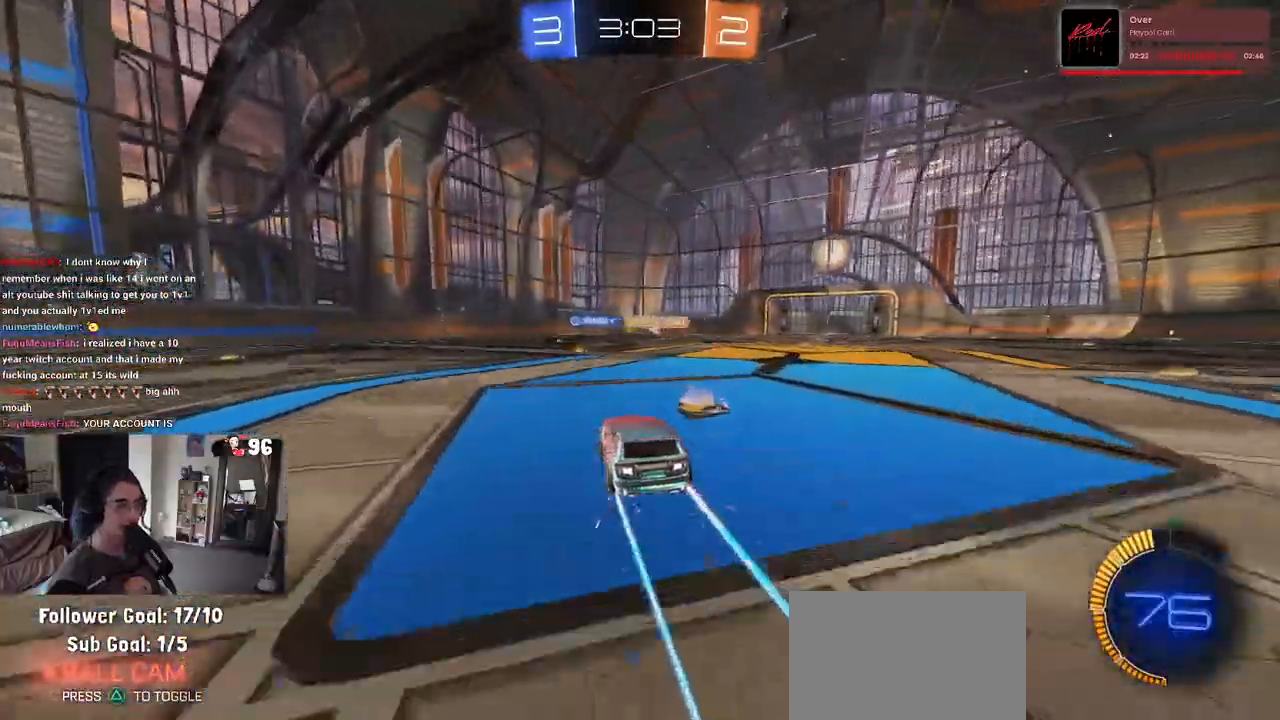
{"buttons": ["R2"], "left_stick": "right", "right_stick": "center", "events": []}
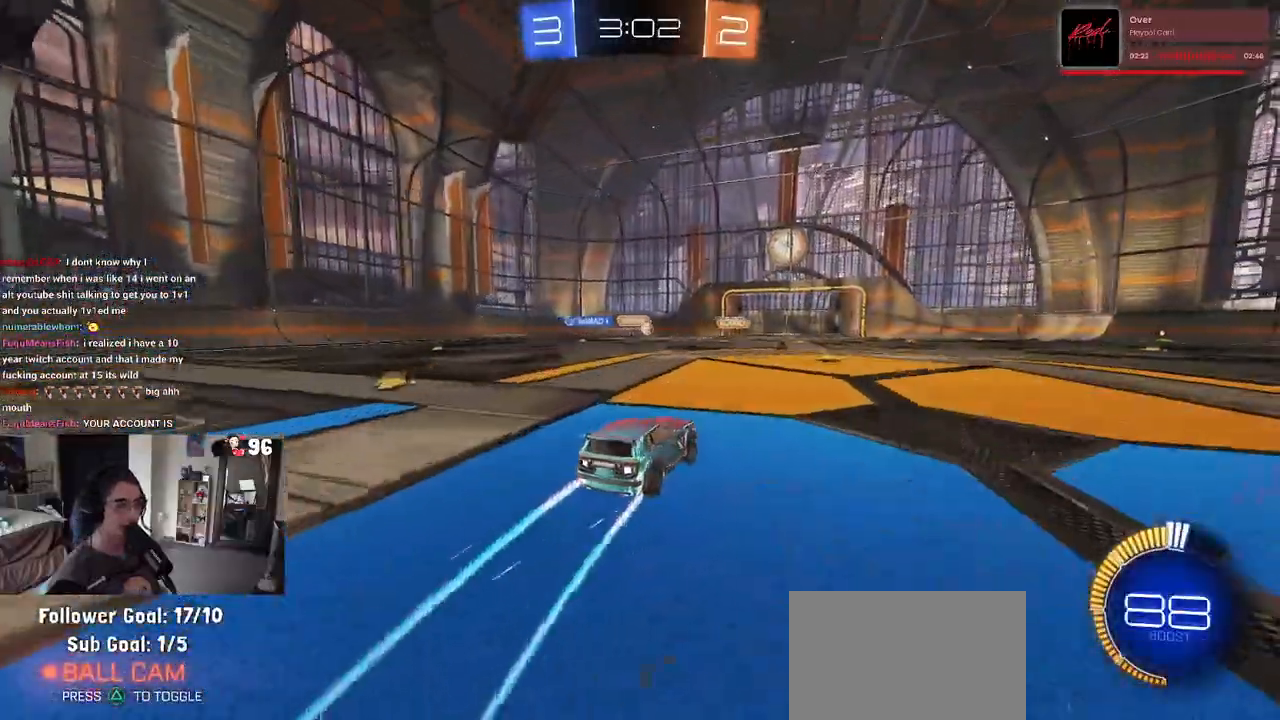
{"buttons": ["R2"], "left_stick": "center", "right_stick": "center", "events": [[67, "left_stick", "center"]]}
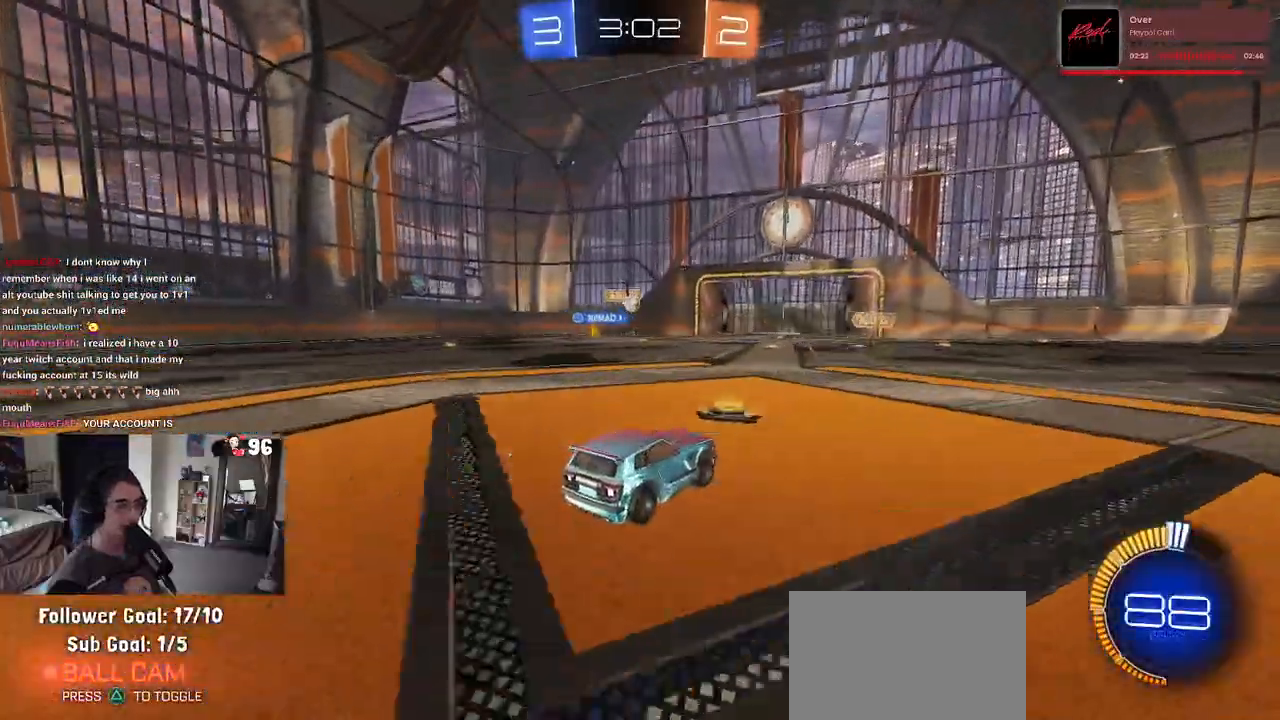
{"buttons": ["R2"], "left_stick": "down-right", "right_stick": "center"}
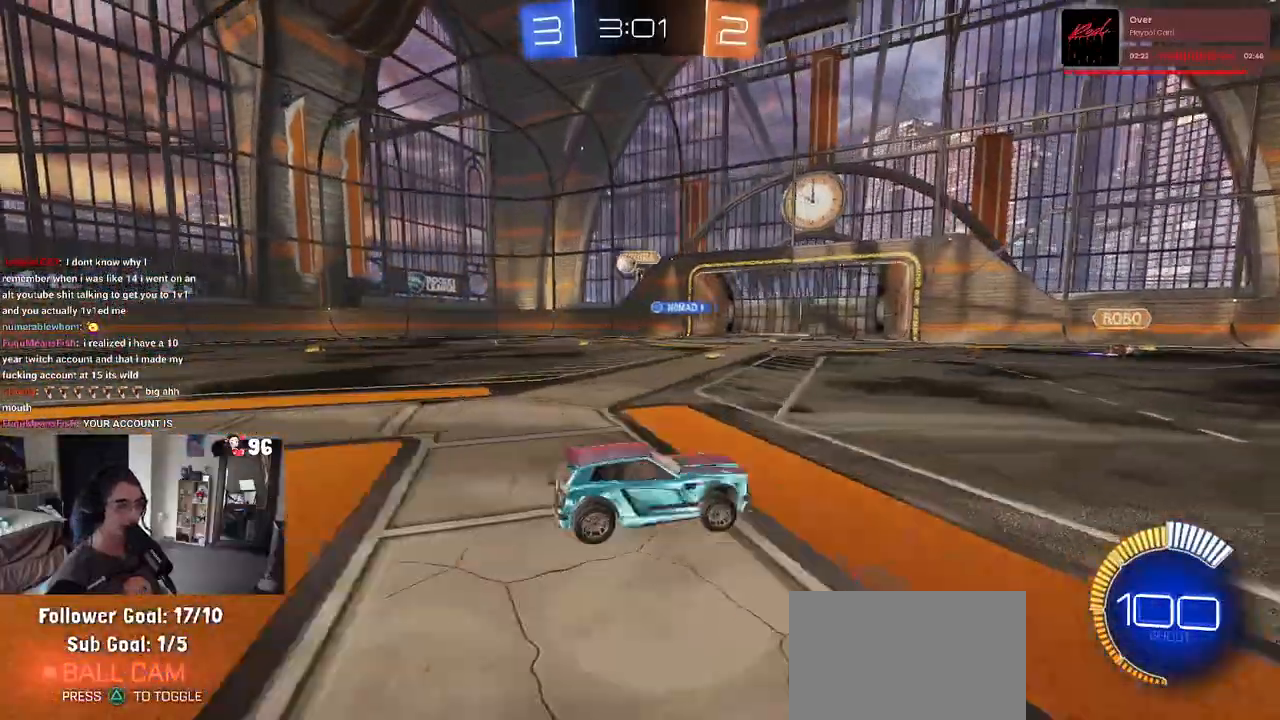
{"buttons": ["R2"], "left_stick": "down-right", "right_stick": "center", "events": [[183, "SQUARE", "down"], [333, "SQUARE", "up"]]}
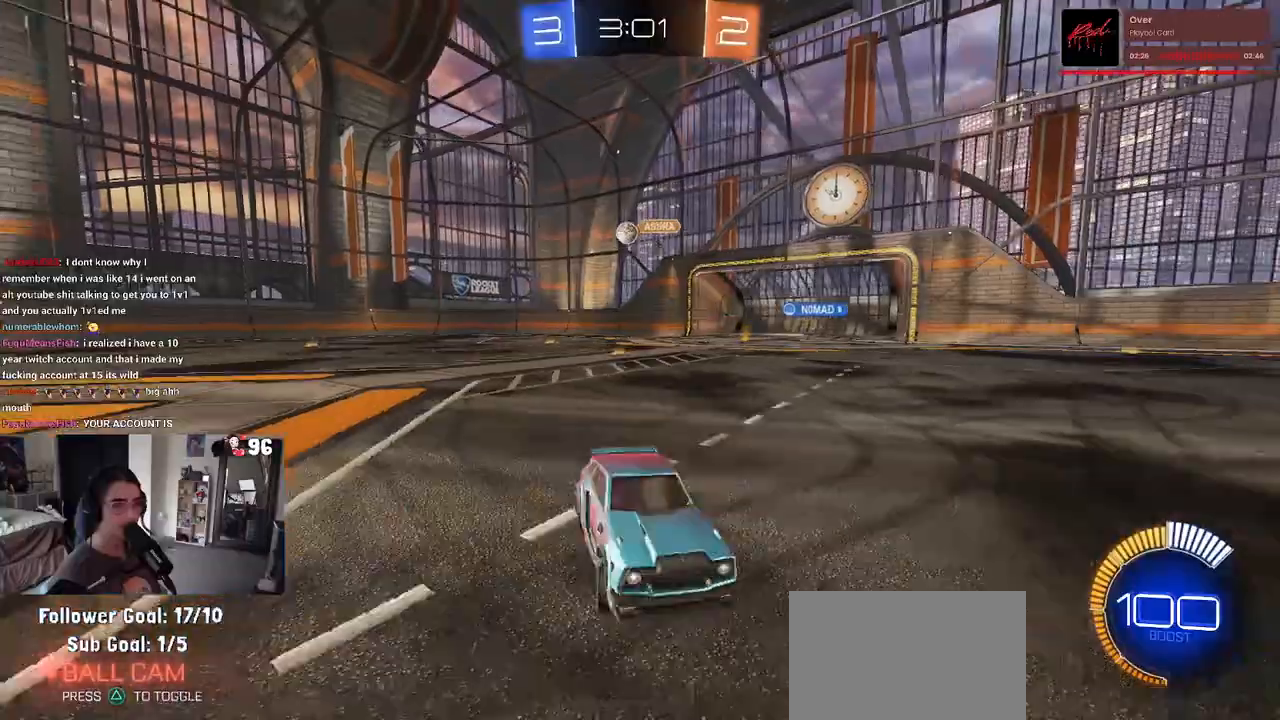
{"buttons": ["R2"], "left_stick": "down-right", "right_stick": "center", "events": [[117, "left_stick", "right"], [250, "left_stick", "center"], [317, "left_stick", "right"], [400, "left_stick", "down-right"]]}
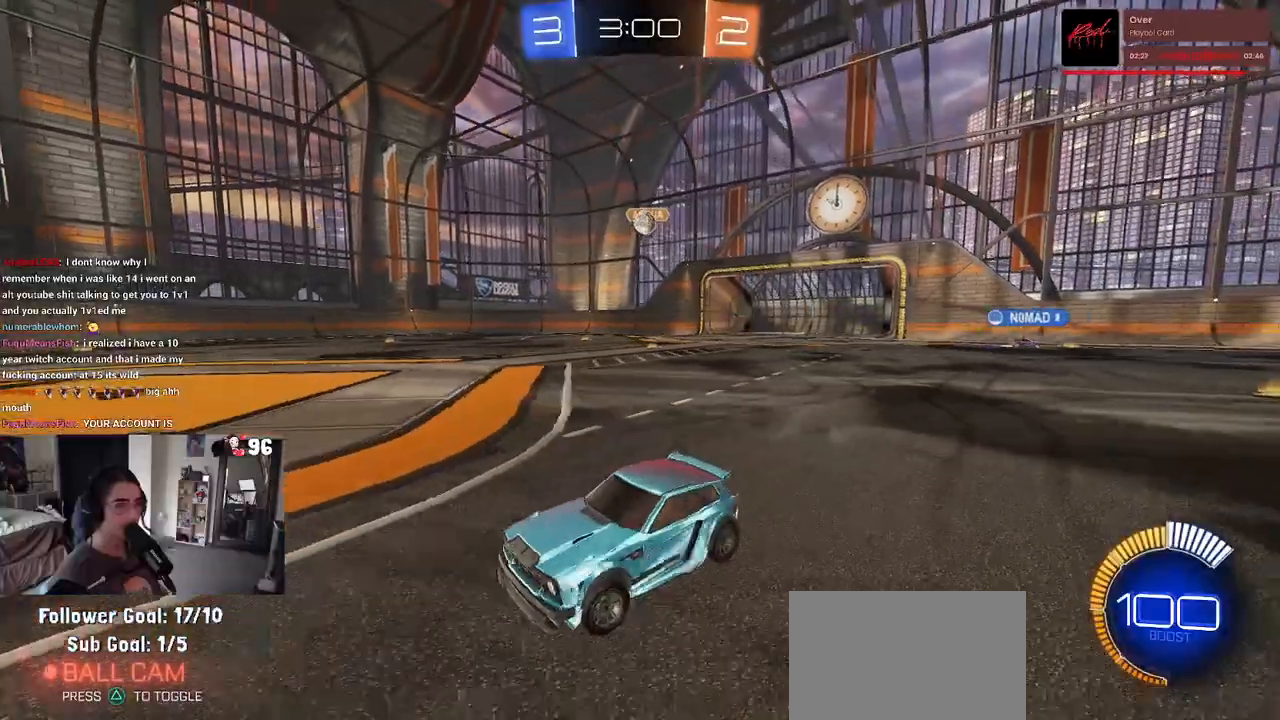
{"buttons": ["R2"], "left_stick": "down-right", "right_stick": "center", "events": [[33, "SQUARE", "down"], [350, "SQUARE", "up"]]}
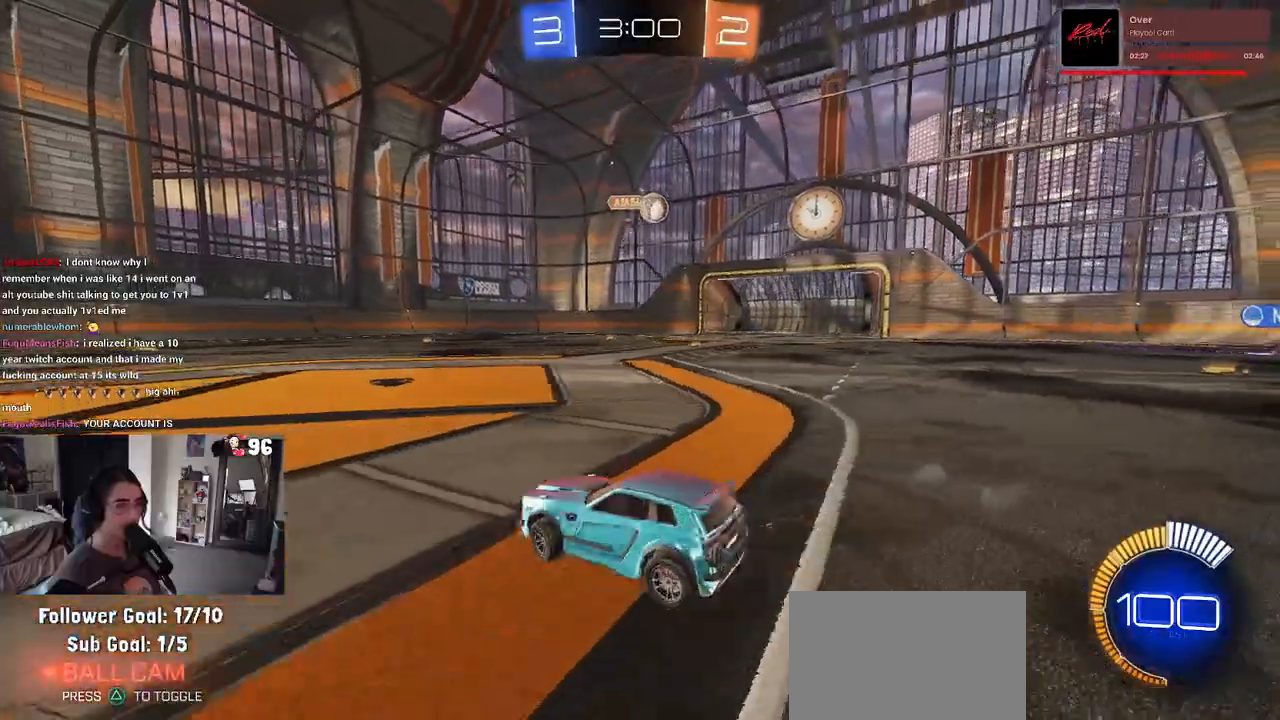
{"buttons": ["CROSS", "R1", "R2"], "left_stick": "down", "right_stick": "center", "events": [[383, "CROSS", "down"], [383, "R1", "down"], [383, "left_stick", "down"]]}
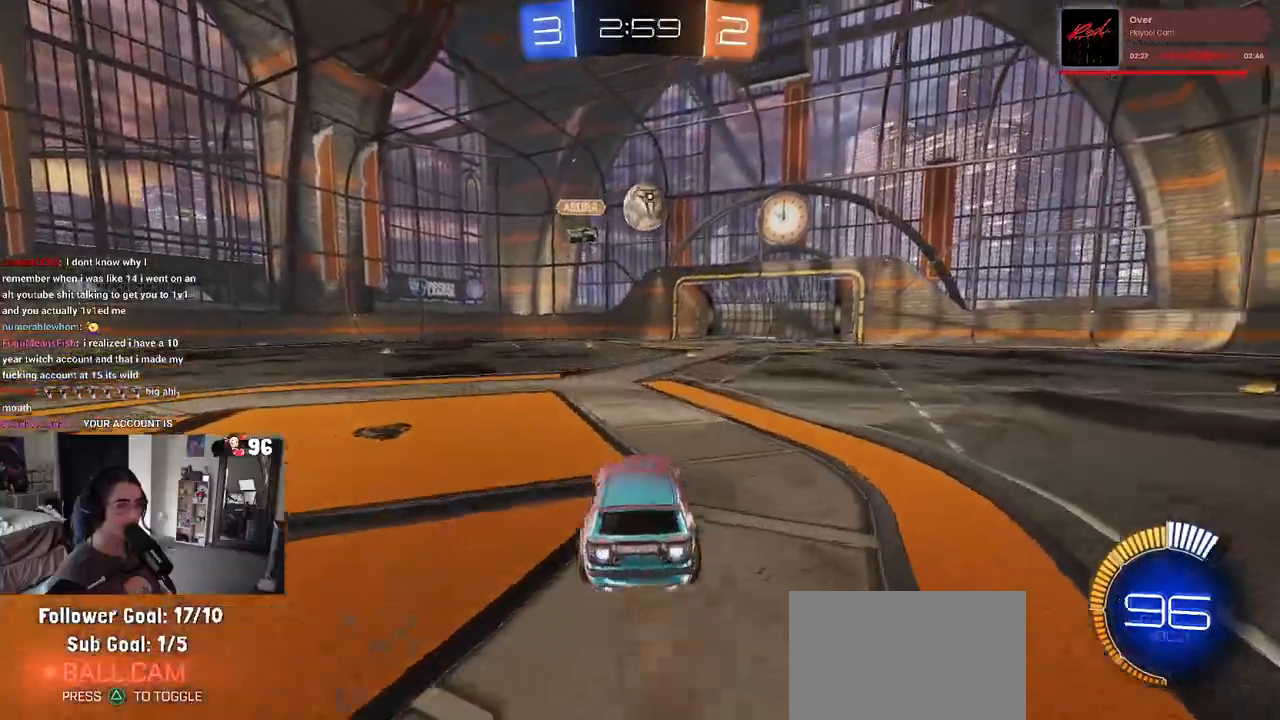
{"buttons": ["CROSS", "SQUARE", "R1", "R2"], "left_stick": "down-right", "right_stick": "center", "events": [[67, "left_stick", "center"], [100, "CROSS", "up"], [317, "left_stick", "right"], [367, "left_stick", "up-right"], [383, "CROSS", "down"], [467, "SQUARE", "down"], [500, "left_stick", "down-right"]]}
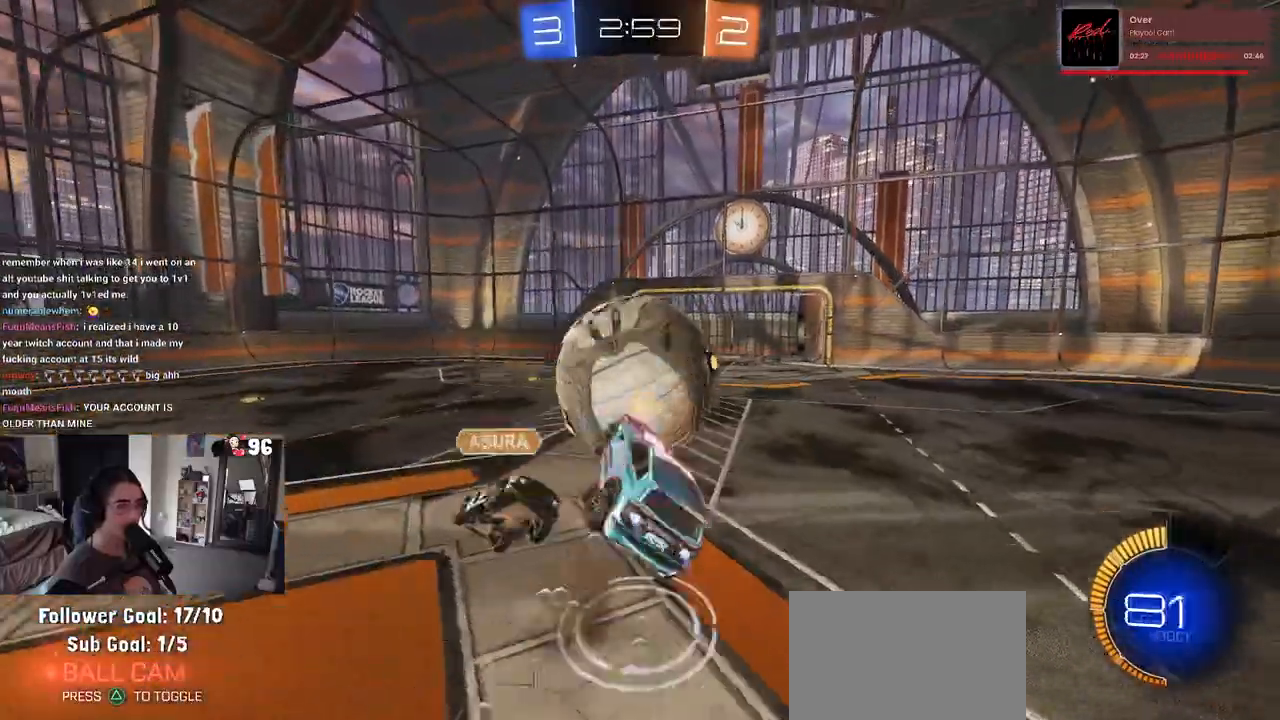
{"buttons": ["SQUARE", "R1", "R2"], "left_stick": "down", "right_stick": "center", "events": [[17, "CROSS", "up"], [33, "left_stick", "down"]]}